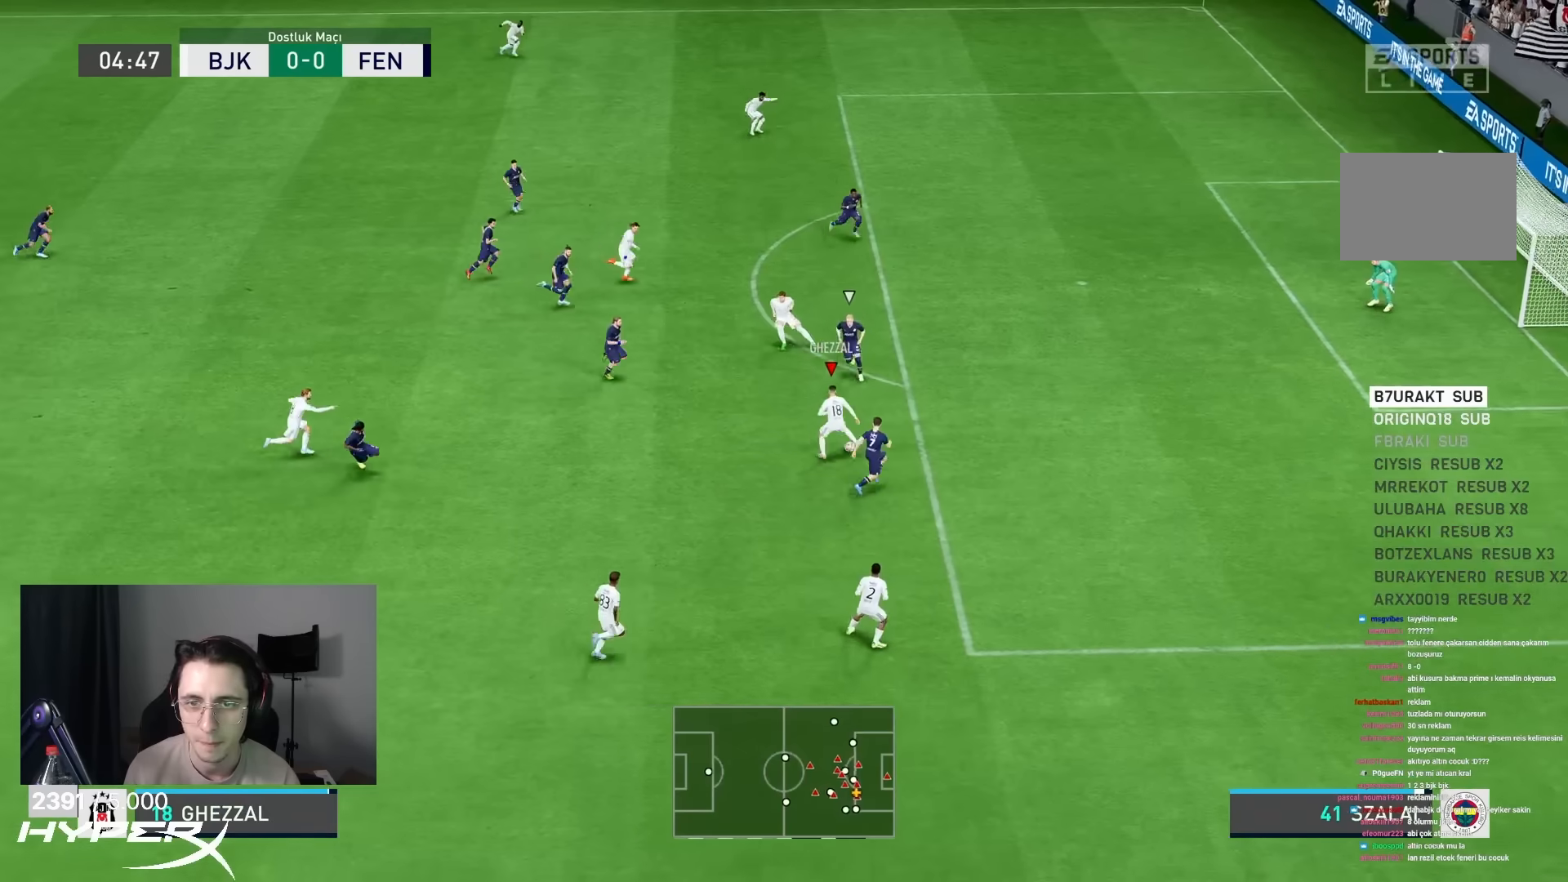
Gameplay with a controller (PlayStation layout); each line is a JSON object with the inputs held at the frame after it (dt_ms = milliseconds from this image to that frame). "events" lists button and stick changes between this image and that frame as [ms after this image, input, new state], when the widget could be followed in between. Not read: L3 R3.
{"dt_ms": 1000, "buttons": [], "left_stick": "up-right", "right_stick": "center"}
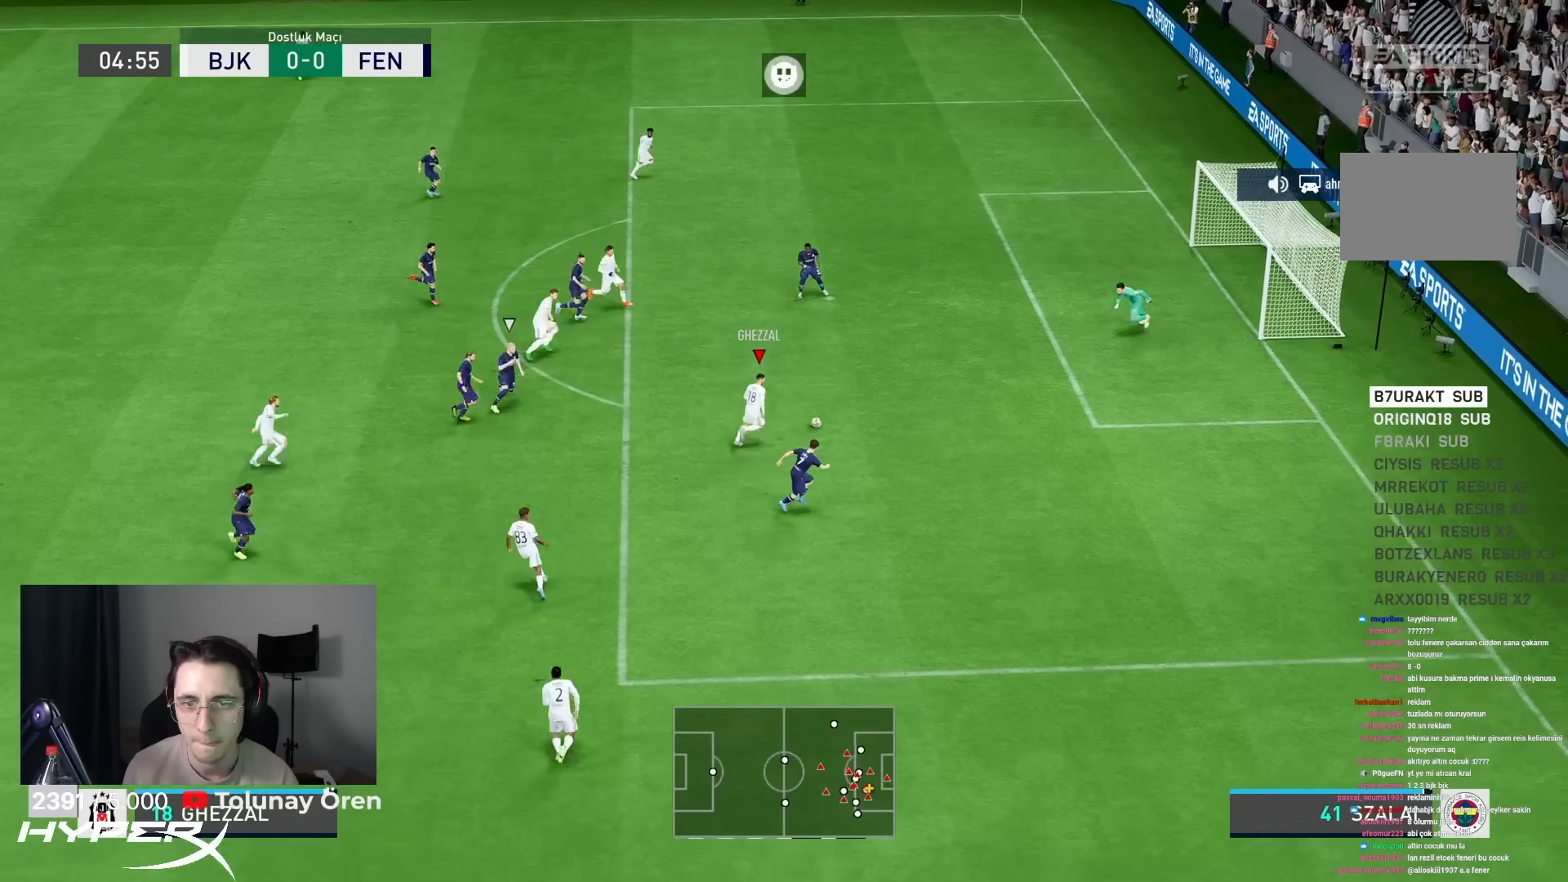
{"dt_ms": 500, "buttons": ["R1"], "left_stick": "up-right", "right_stick": "center", "events": [[133, "L2", "down"], [167, "SQUARE", "down"], [367, "SQUARE", "up"], [417, "R1", "down"], [433, "L2", "up"]]}
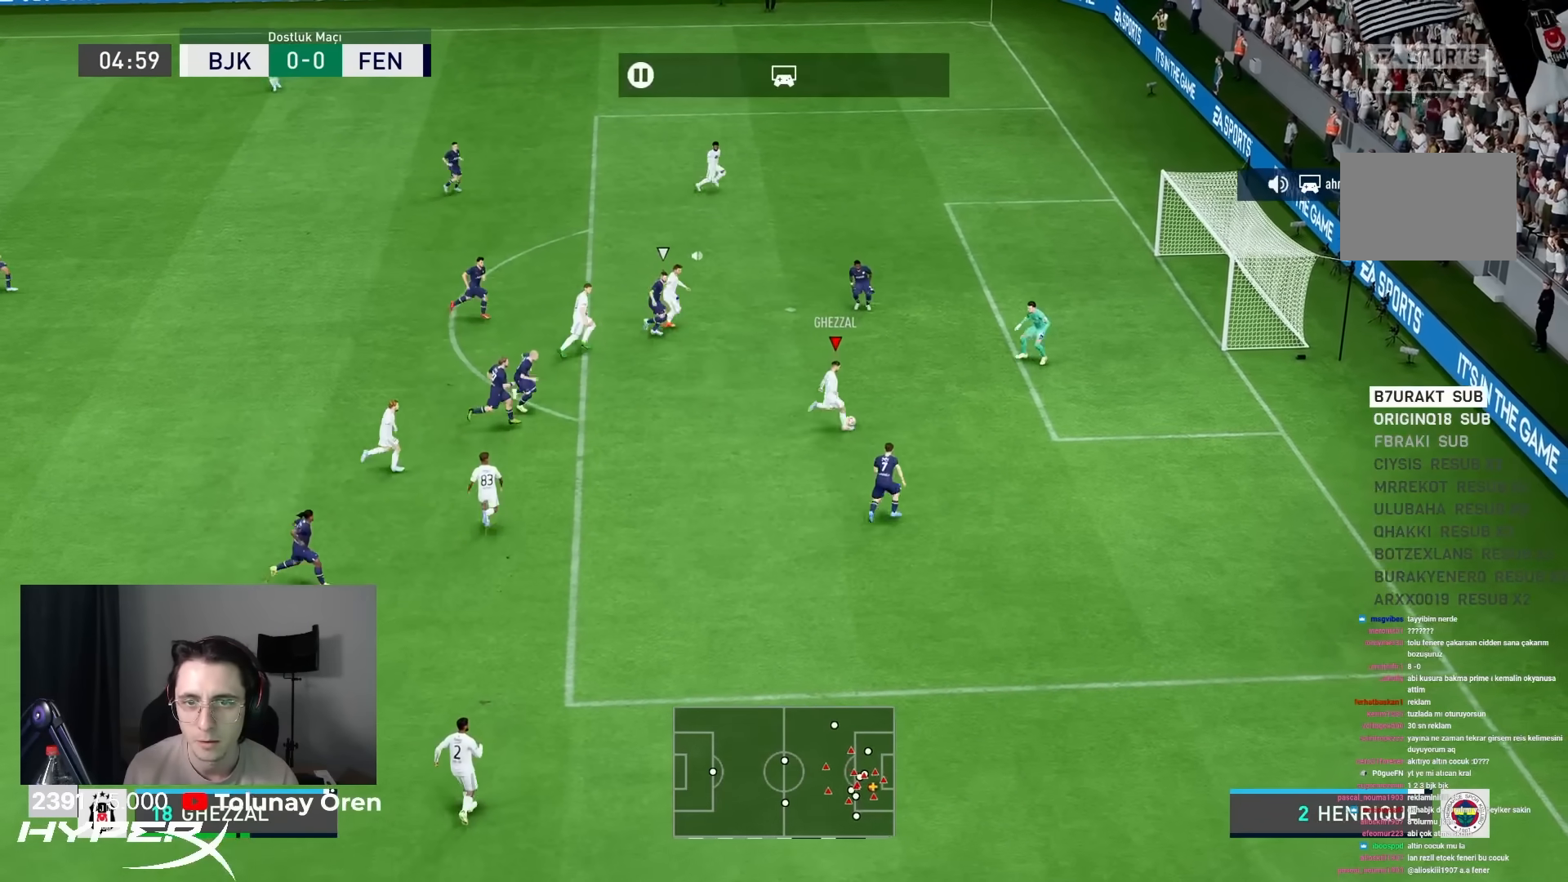
{"dt_ms": 500, "buttons": ["R1"], "left_stick": "down-right", "right_stick": "center", "events": [[167, "left_stick", "center"], [500, "left_stick", "down-right"]]}
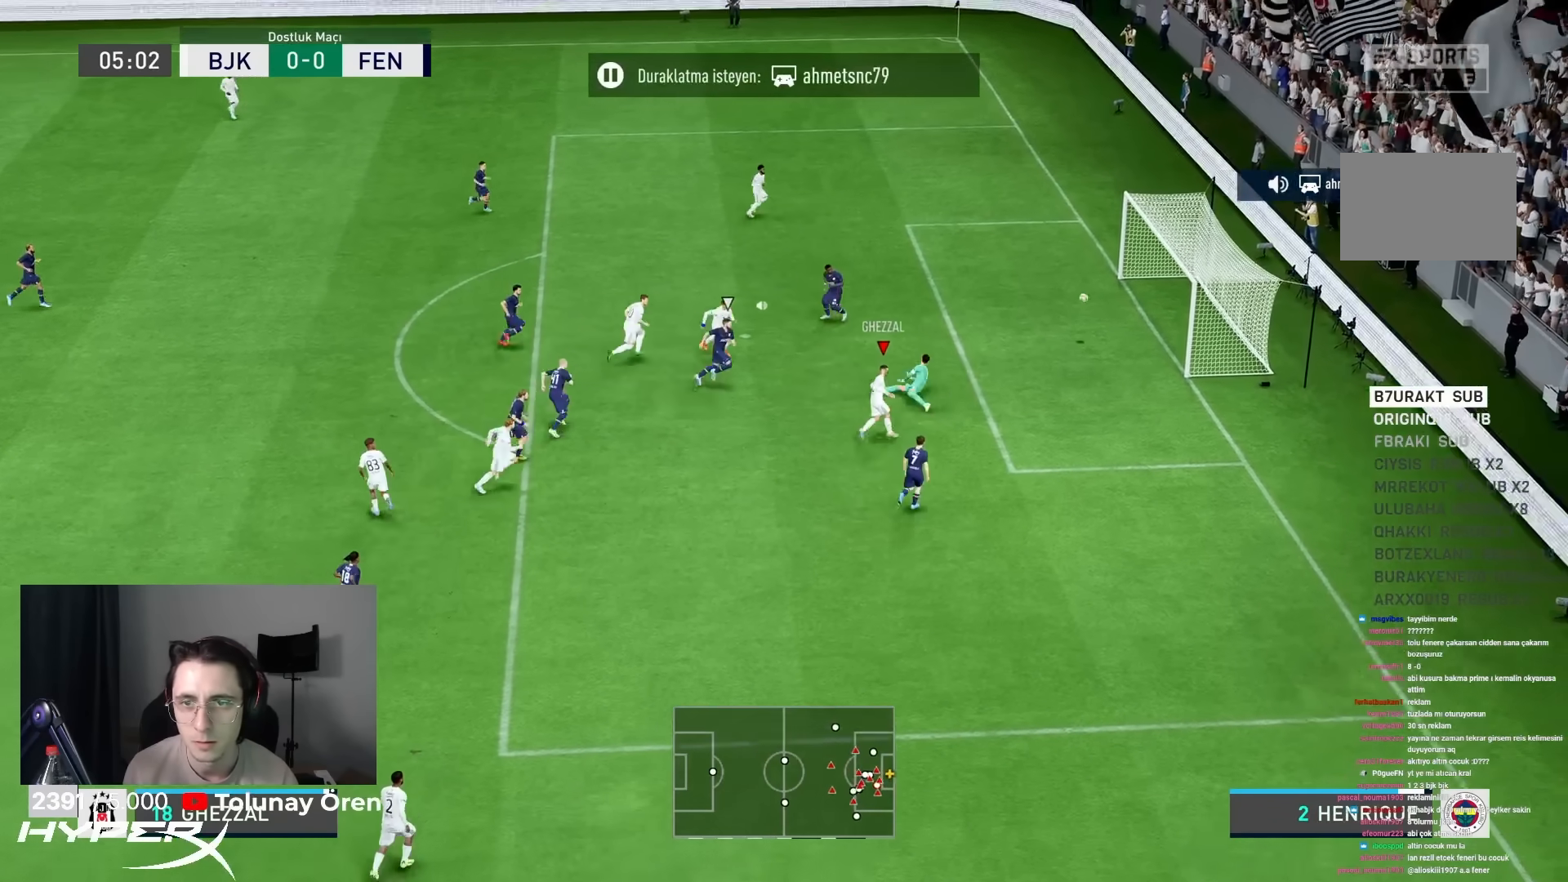
{"dt_ms": 500, "buttons": [], "left_stick": "down-right", "right_stick": "center", "events": [[450, "R1", "up"]]}
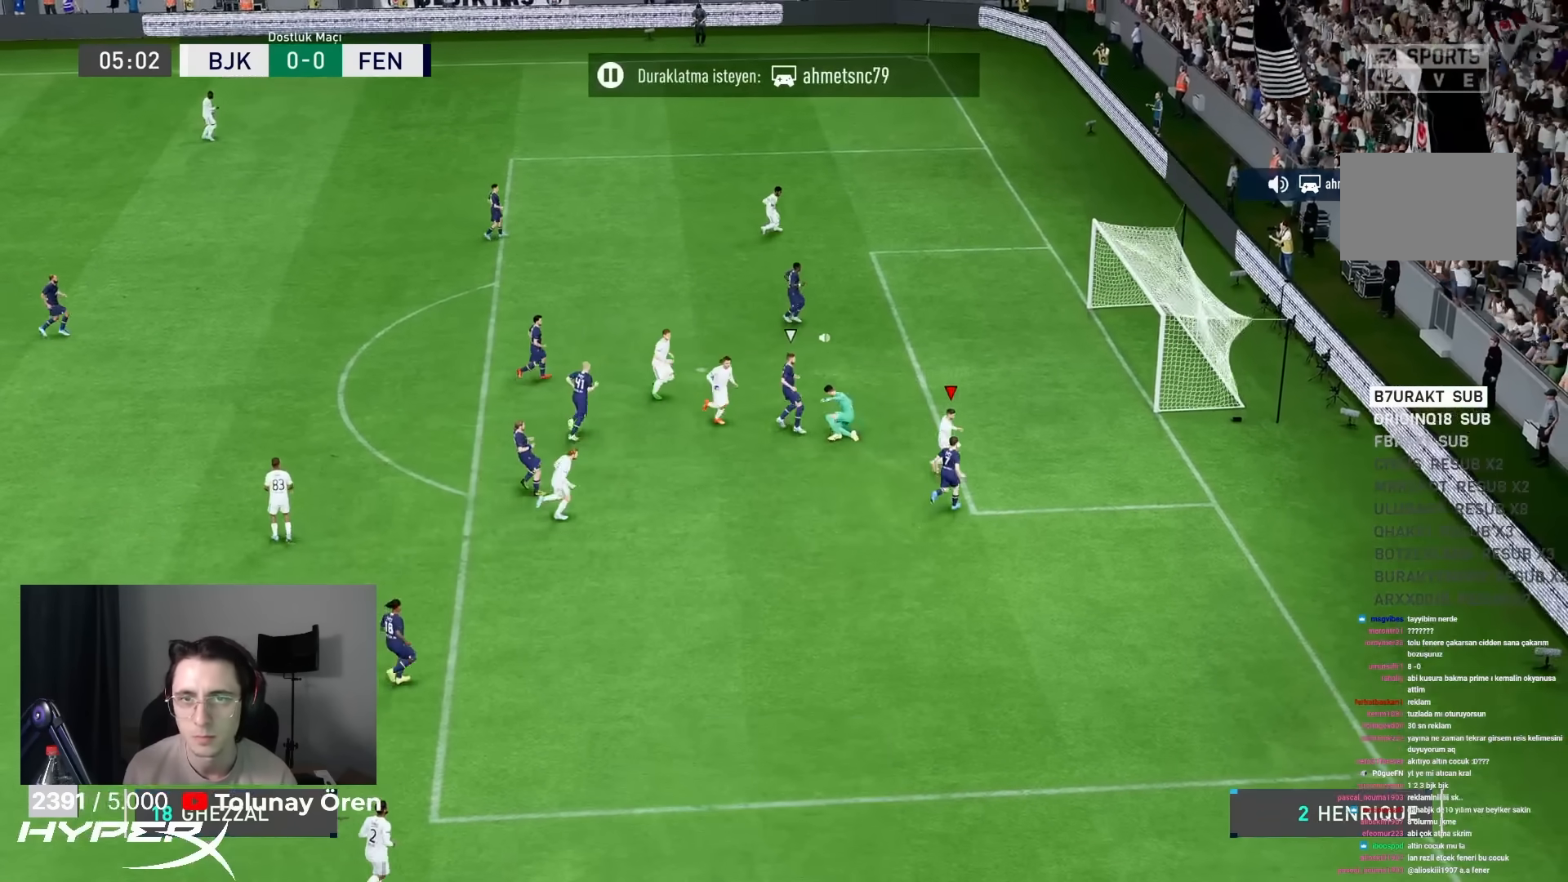
{"dt_ms": 500, "buttons": [], "left_stick": "center", "right_stick": "center", "events": [[267, "left_stick", "center"]]}
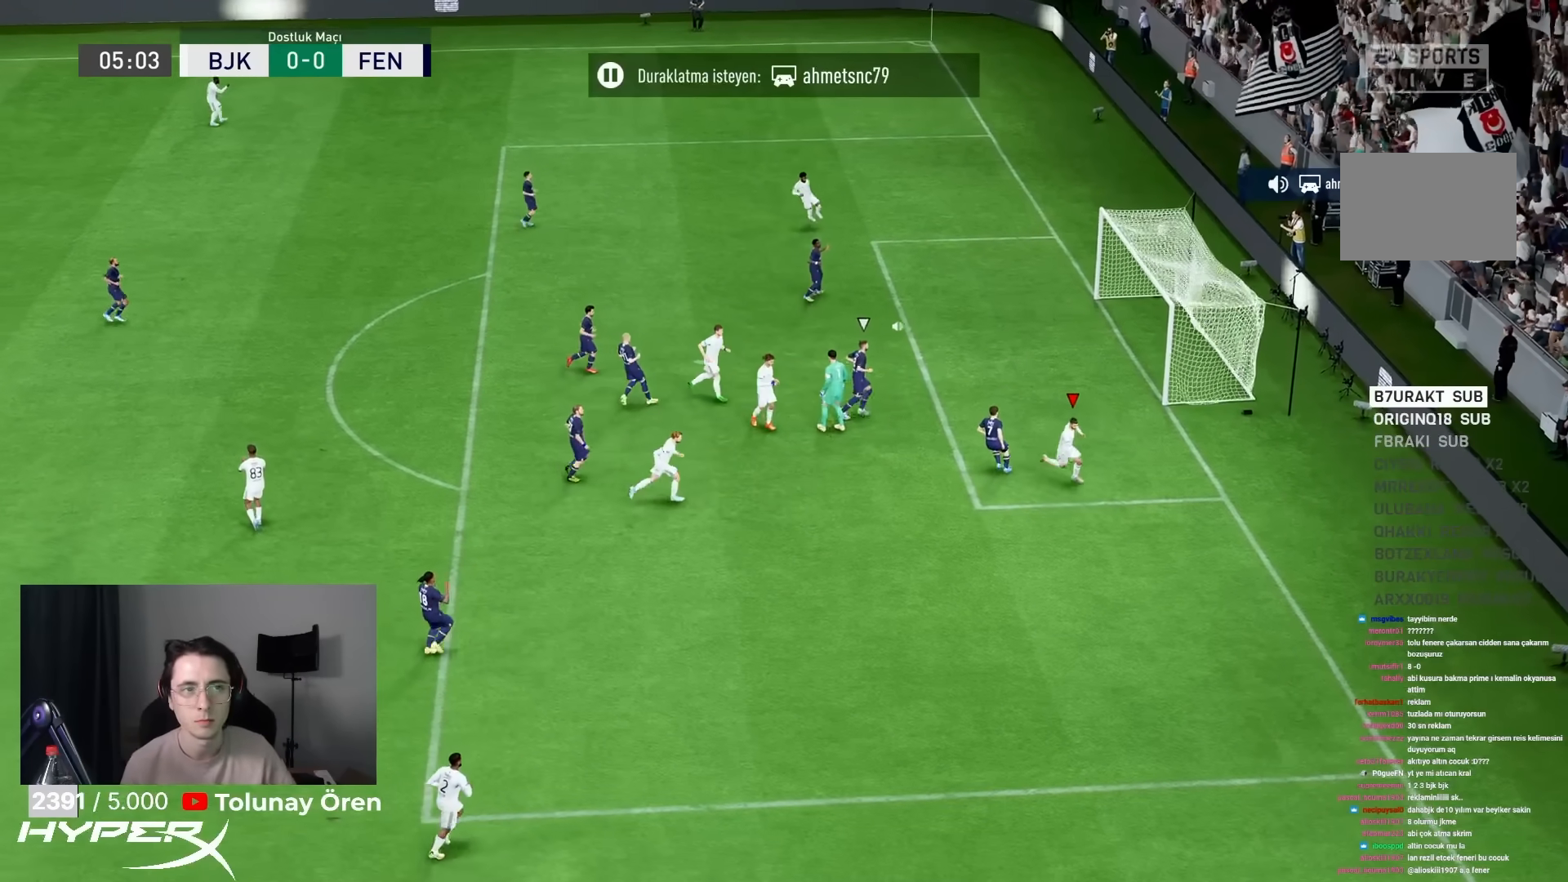
{"dt_ms": 1000, "buttons": [], "left_stick": "center", "right_stick": "center"}
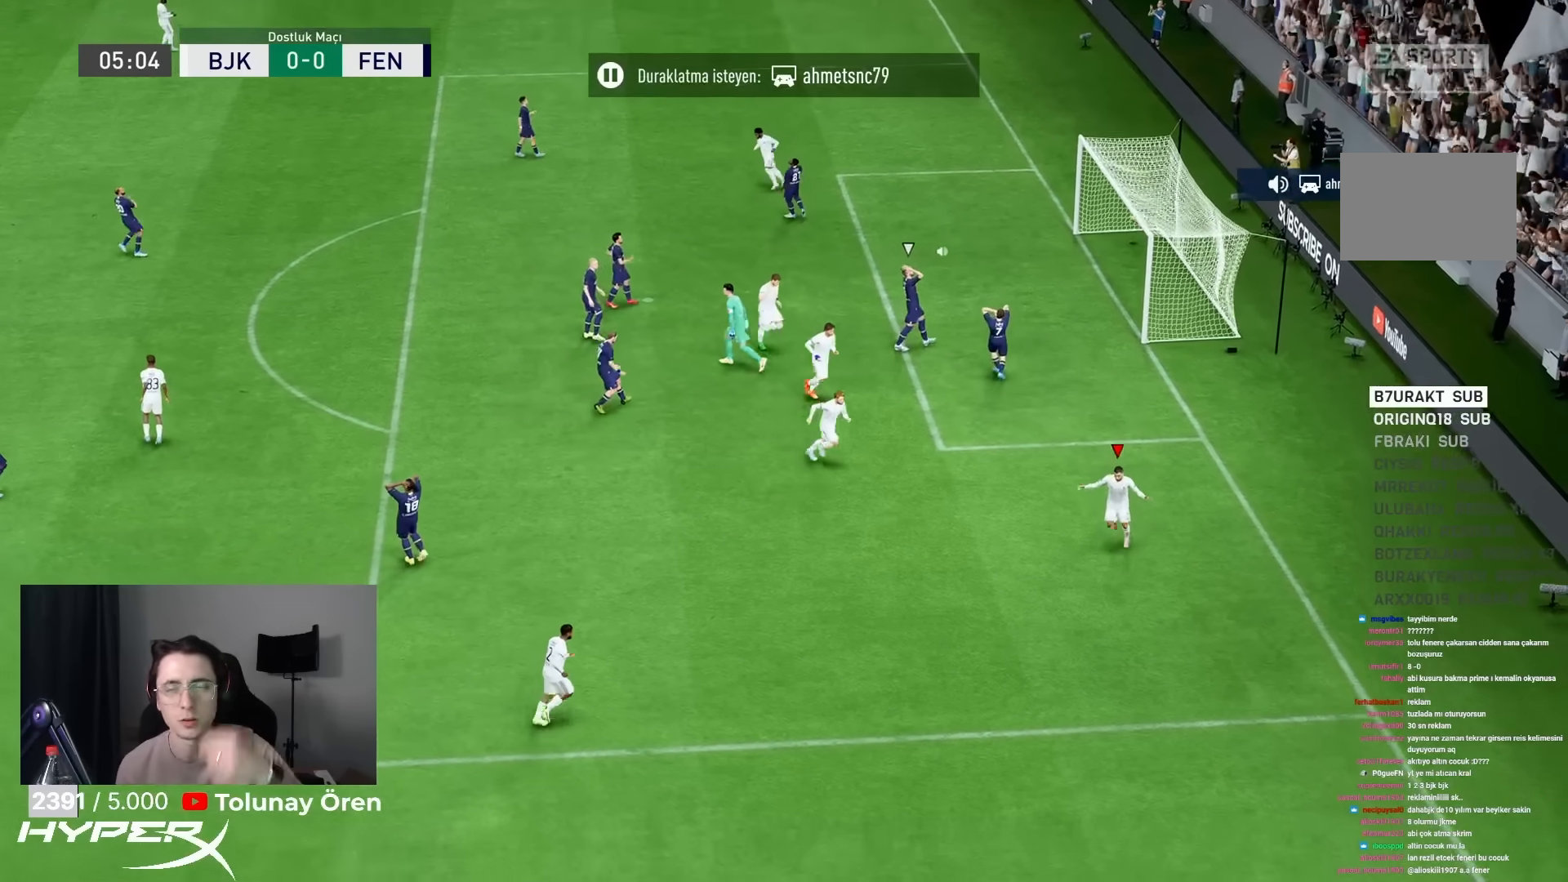
{"dt_ms": 500, "buttons": [], "left_stick": "center", "right_stick": "center", "events": []}